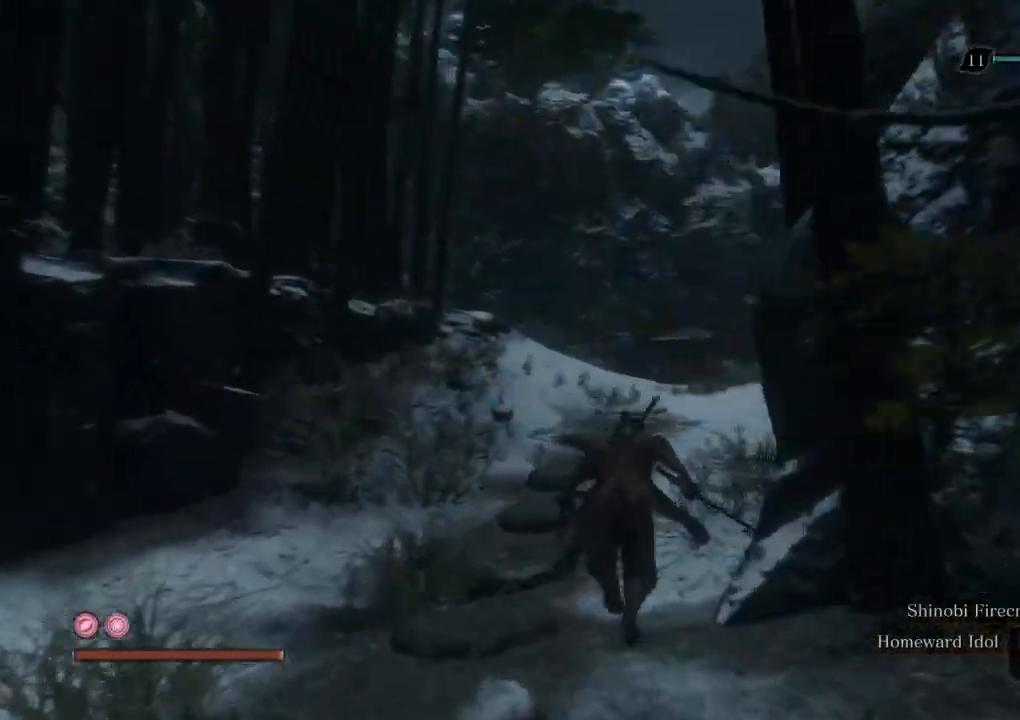
Gameplay with keyboard and mouse; each line is a JSON object with the keys and mouse buttons held at the frame after it. "events" lists presses ("down") and releases ("up") of "a", "d", "down", "e", "escape", "f", "left", "q", "r", "right", "s", "shift", "space", "tab", "up", "w", "x", "z", "mouse_left", "mouse_wheel", "mouse_right", "mouse_mb4" and "mouse_mb5" between this image and that frame as [ms after this image, input, new state], when the widget could be followed in between. "mouse_left", "mouse_wheel", "mouse_right", "mouse_mb4", "mouse_mb5" = the "left", "wheel", "right", "mb4", "mb5" buttons of the "mouse" list. No other keys are recorded. "wheel" means that the mouse wheel is clicked or scrolled. Mouse movement is not recorded.
{"keys": ["shift", "w"], "mouse": [], "events": []}
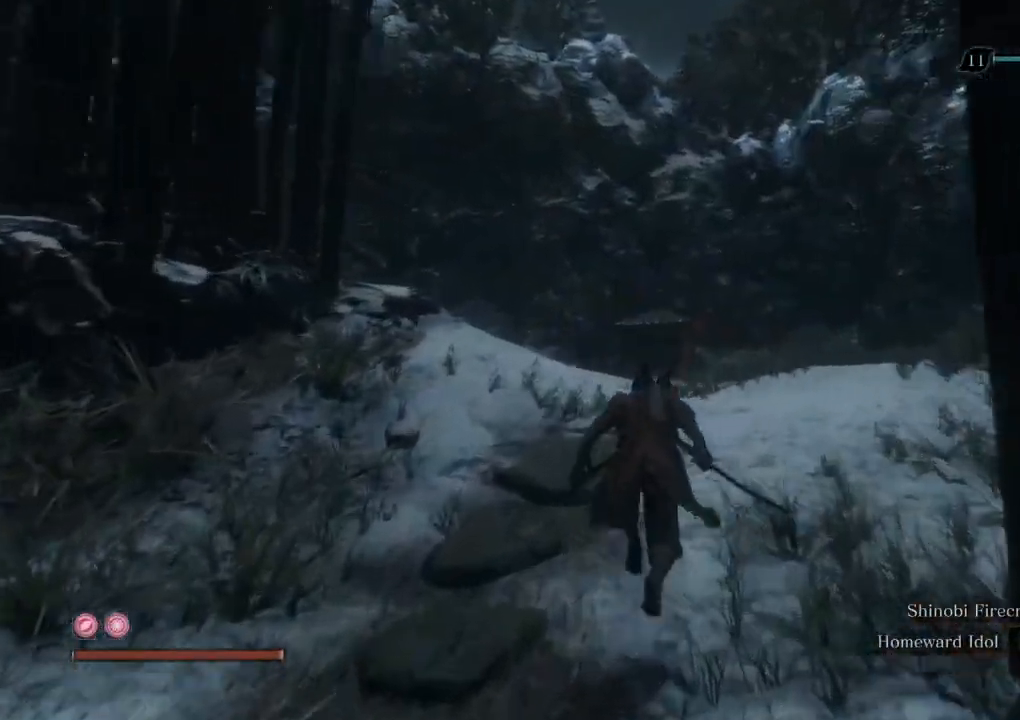
{"keys": ["shift", "w"], "mouse": [], "events": []}
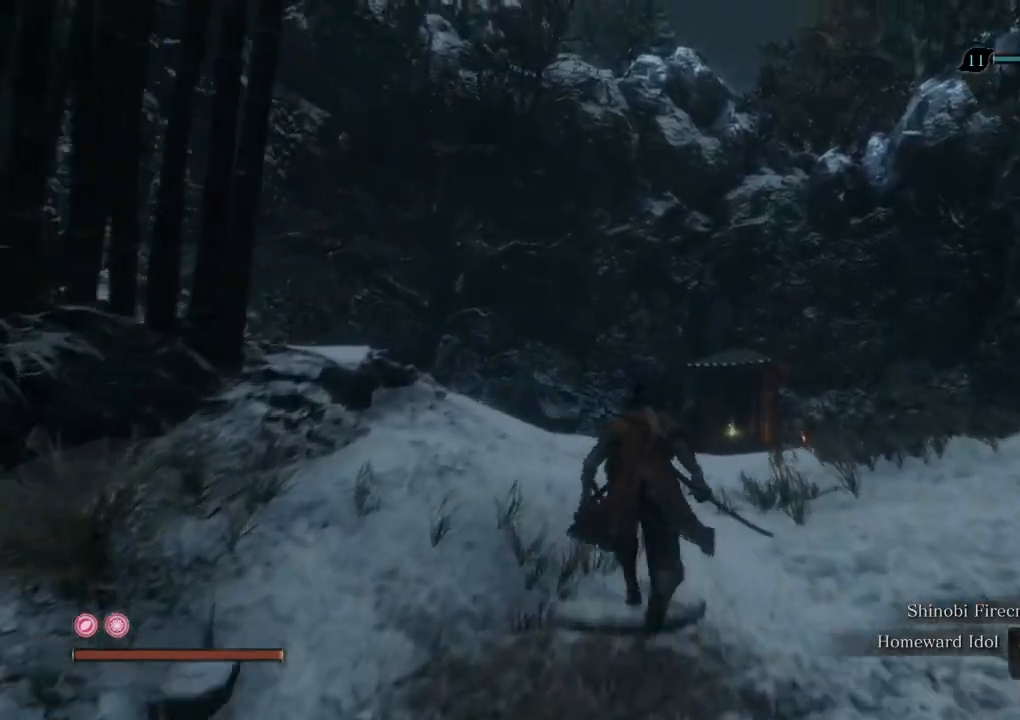
{"keys": ["shift", "w"], "mouse": [], "events": []}
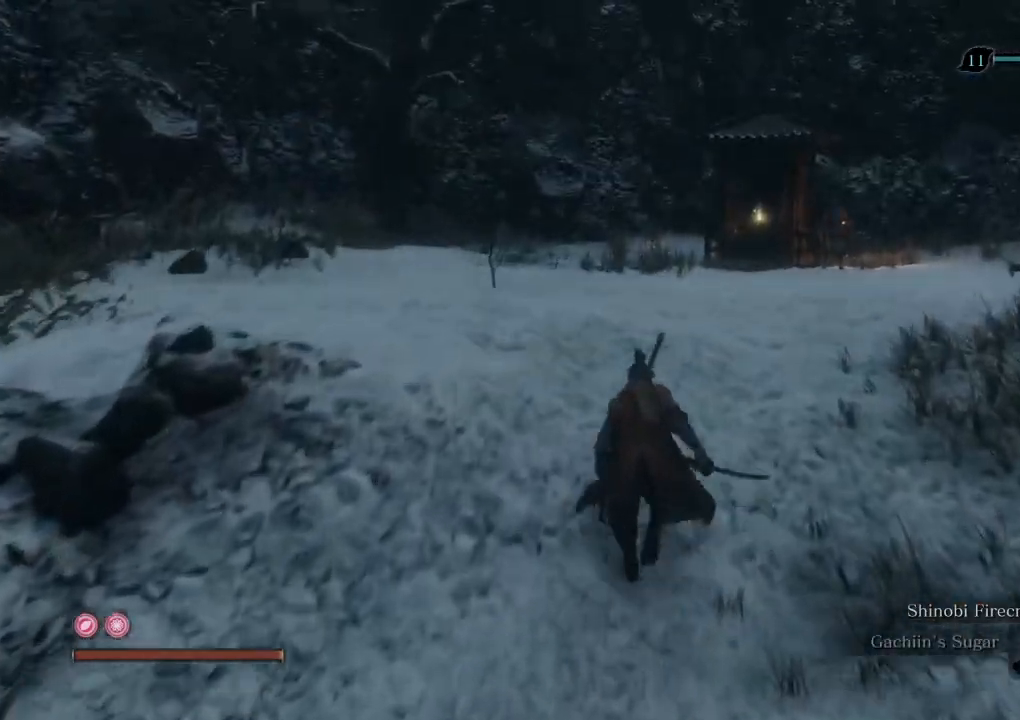
{"keys": ["shift", "w"], "mouse": [], "events": []}
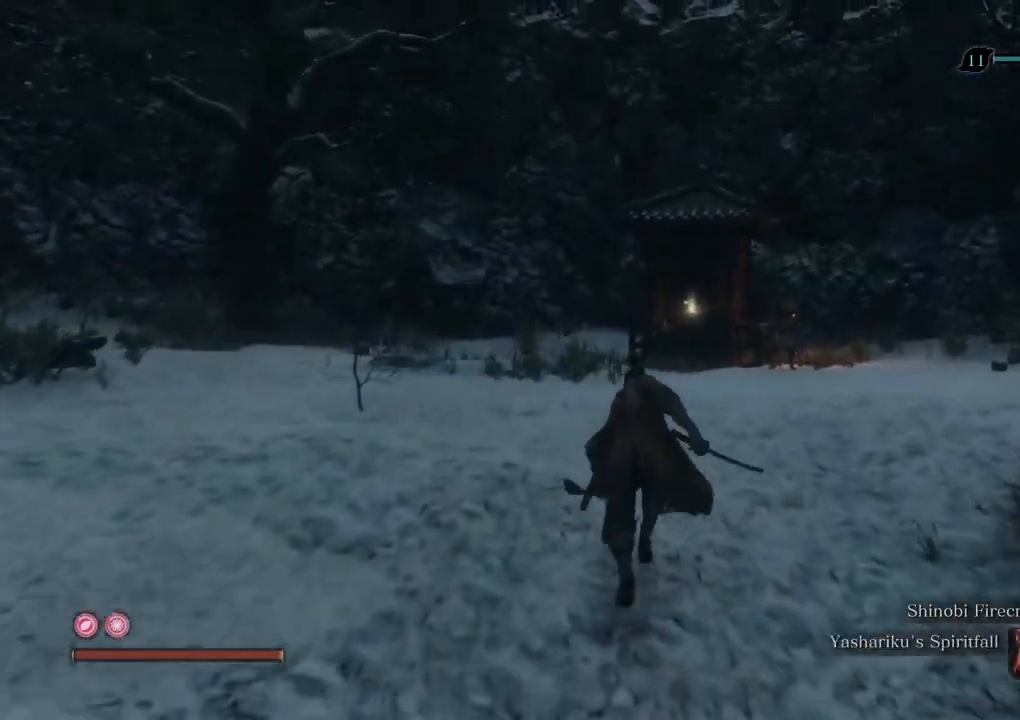
{"keys": ["shift", "w"], "mouse": [], "events": []}
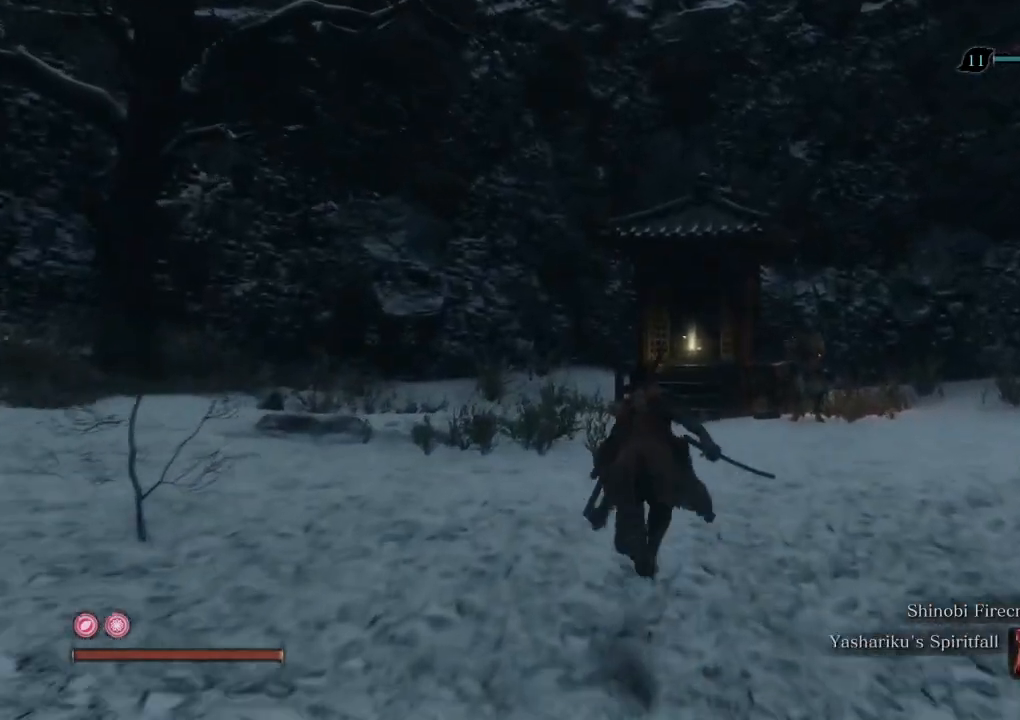
{"keys": ["shift", "w"], "mouse": [], "events": []}
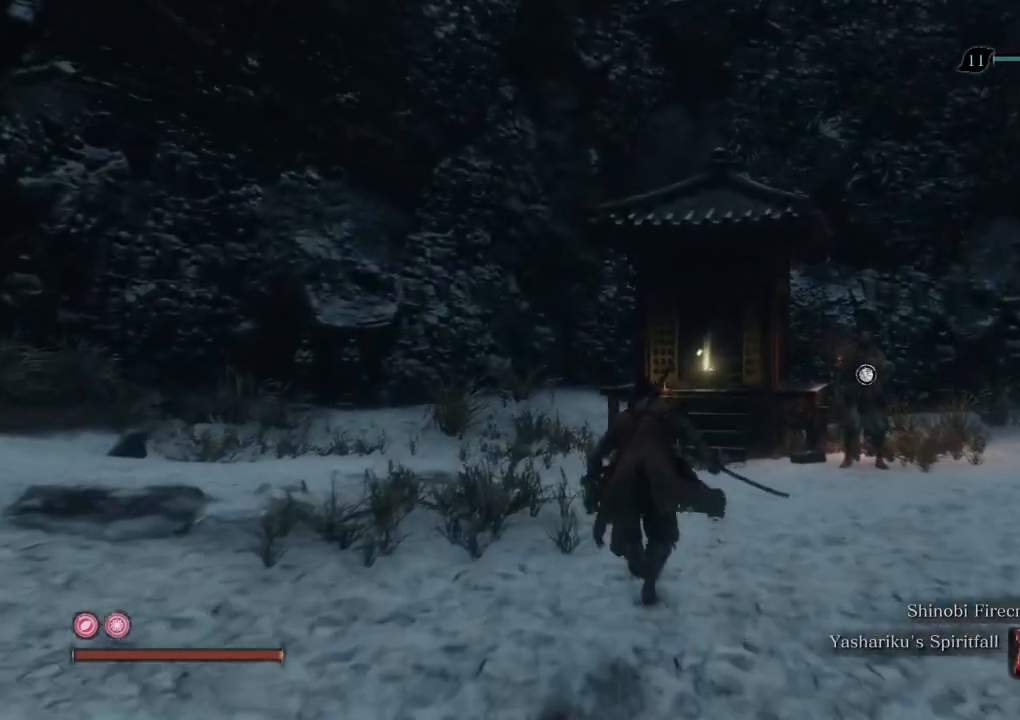
{"keys": ["shift", "w"], "mouse": [], "events": []}